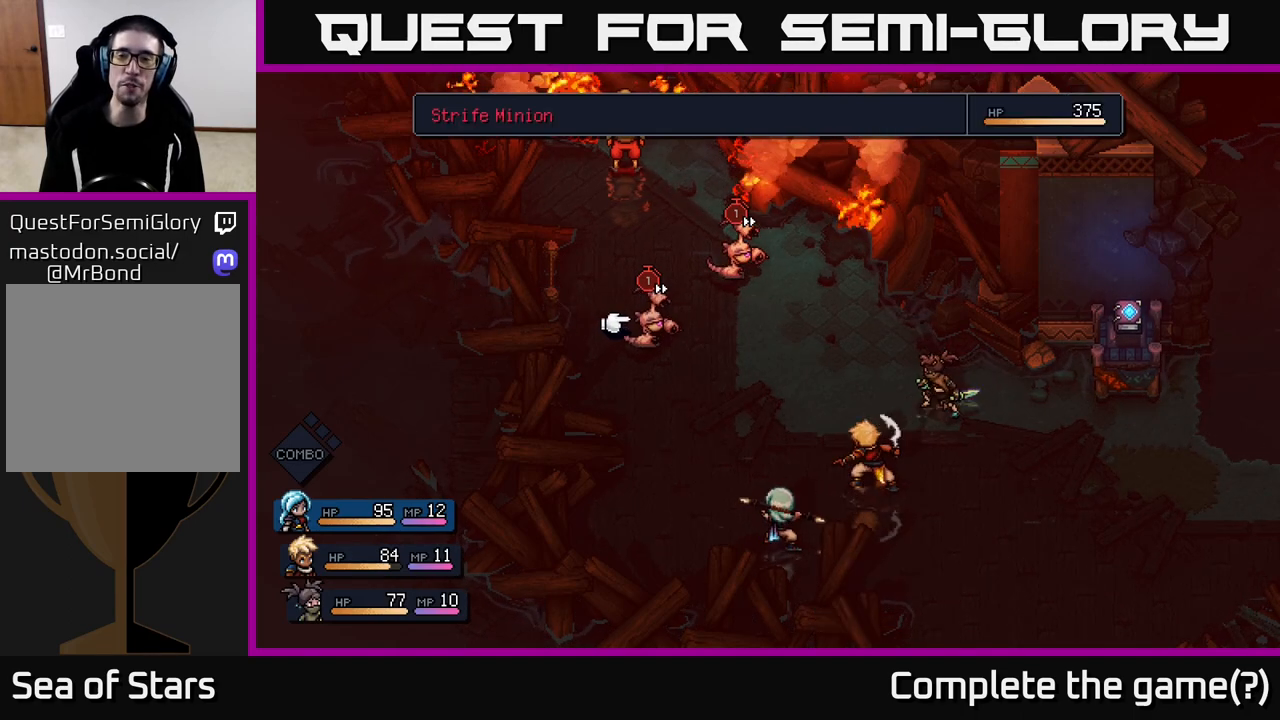
Gameplay with a controller (Xbox layout); each line is a JSON object with the inputs held at the frame after it. "events" lists button and stick changes between this image and that frame as [ms after this image, input, new state], when the widget could be followed in between.
{"buttons": [], "left_stick": "center", "right_stick": "center", "events": []}
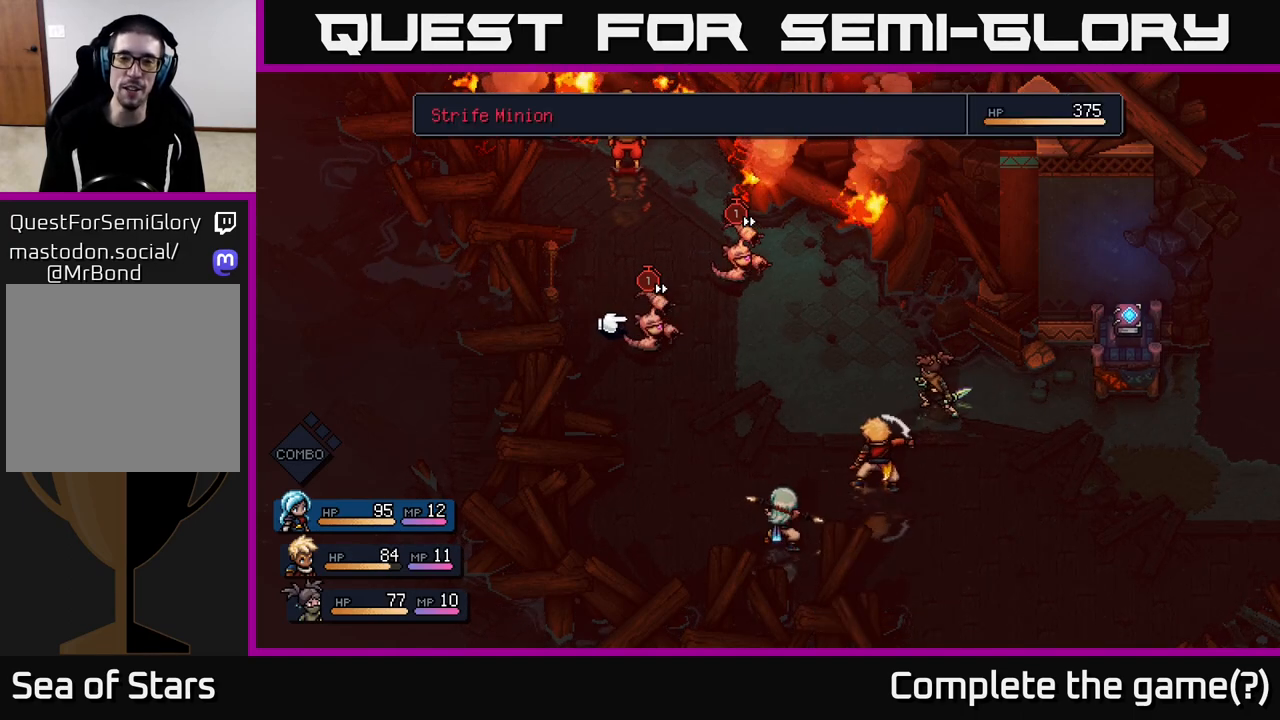
{"buttons": [], "left_stick": "center", "right_stick": "center", "events": [[150, "left_stick", "right"], [417, "left_stick", "center"]]}
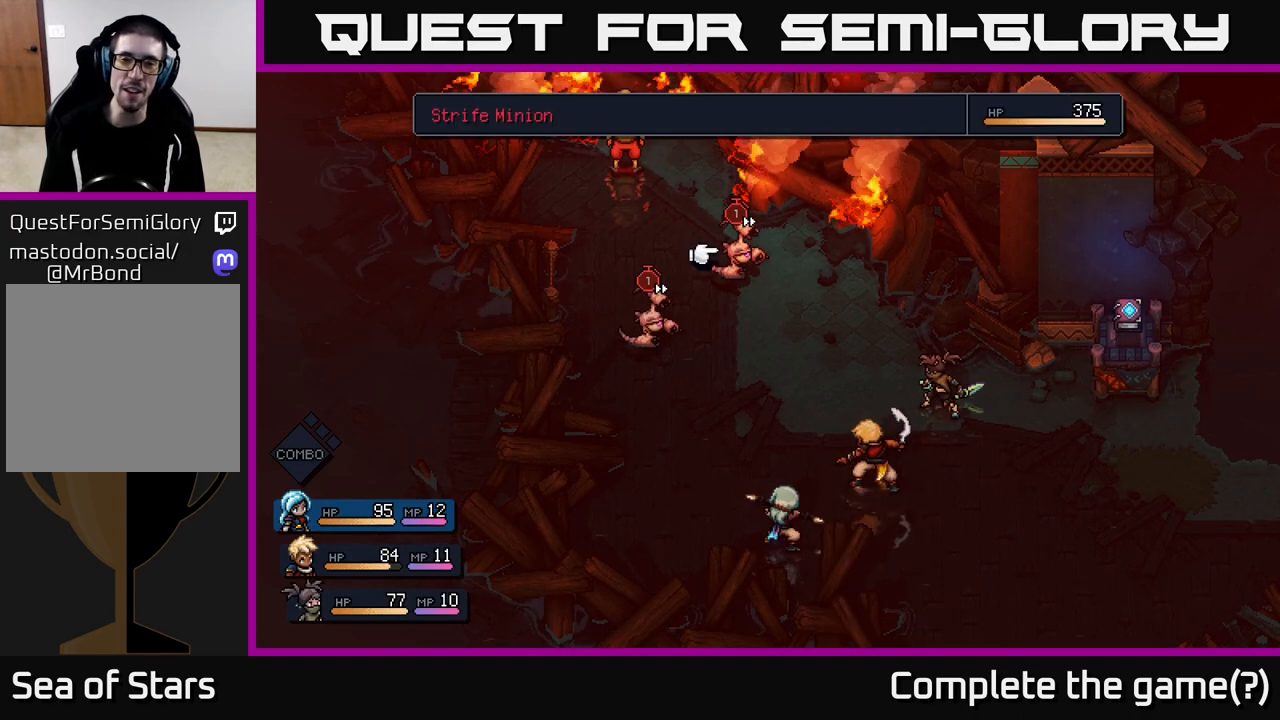
{"buttons": [], "left_stick": "center", "right_stick": "center", "events": []}
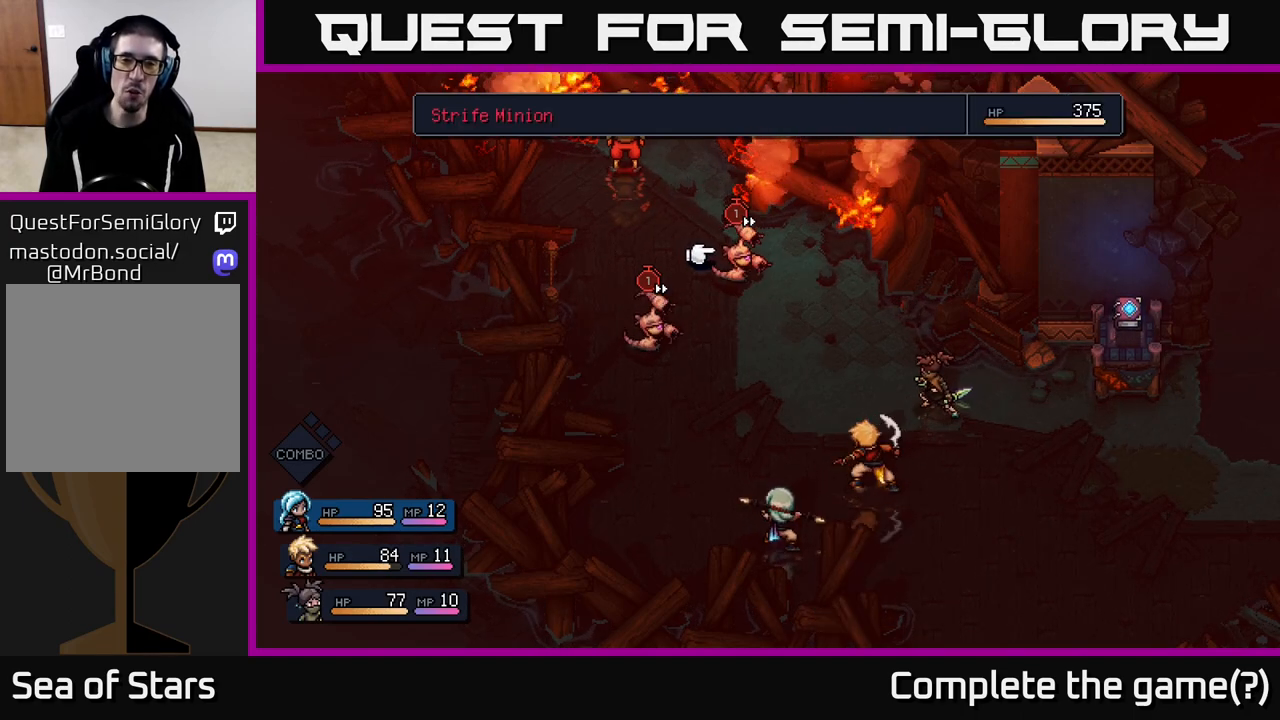
{"buttons": [], "left_stick": "center", "right_stick": "center", "events": []}
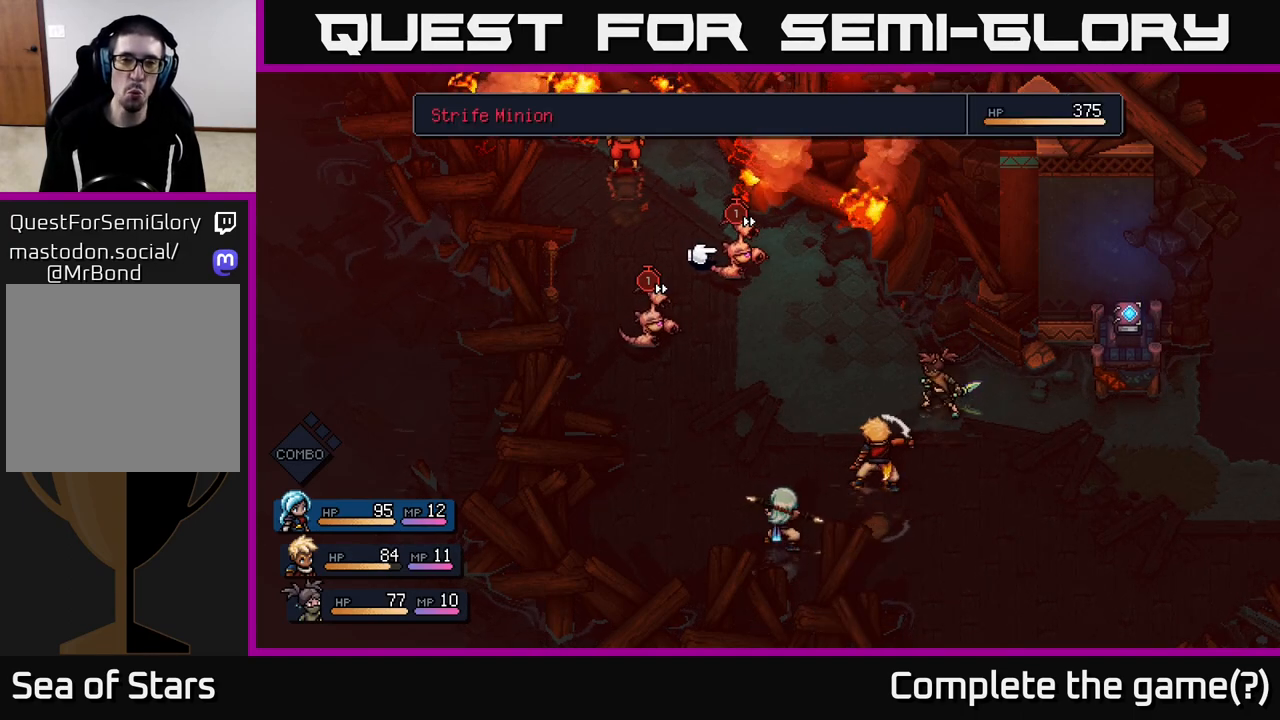
{"buttons": [], "left_stick": "center", "right_stick": "center", "events": []}
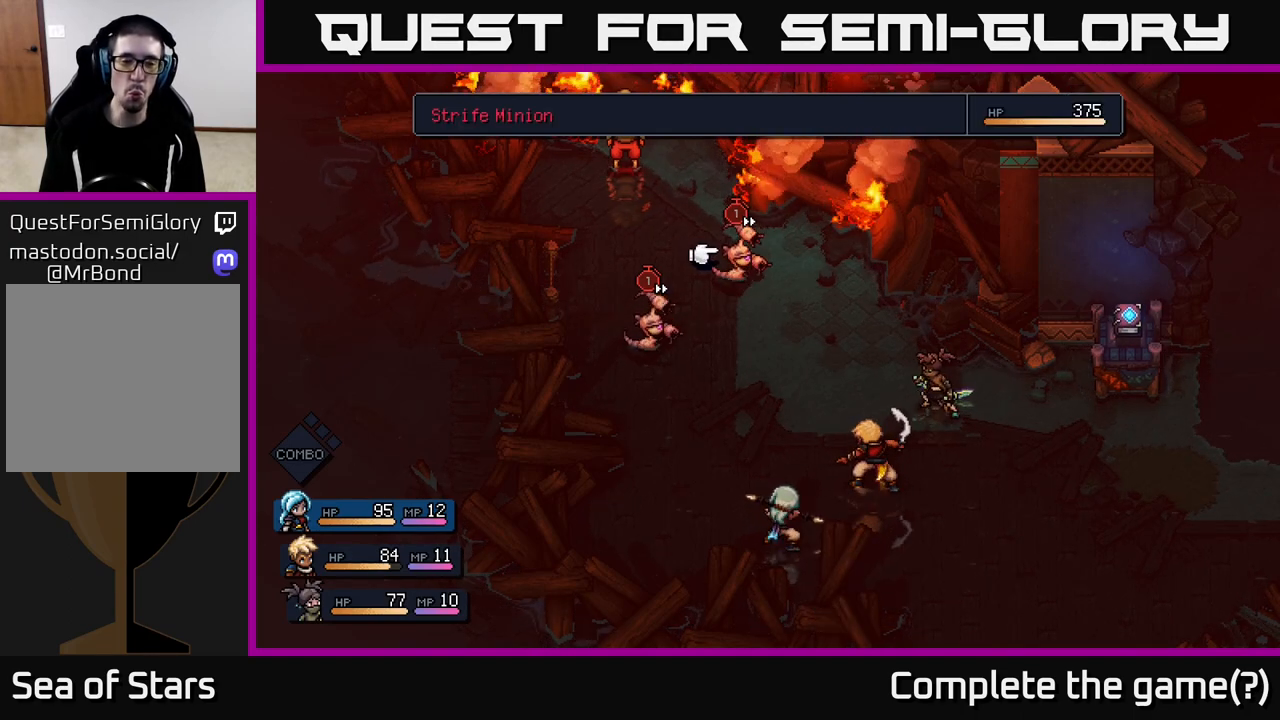
{"buttons": [], "left_stick": "down-left", "right_stick": "center", "events": [[400, "left_stick", "down-left"]]}
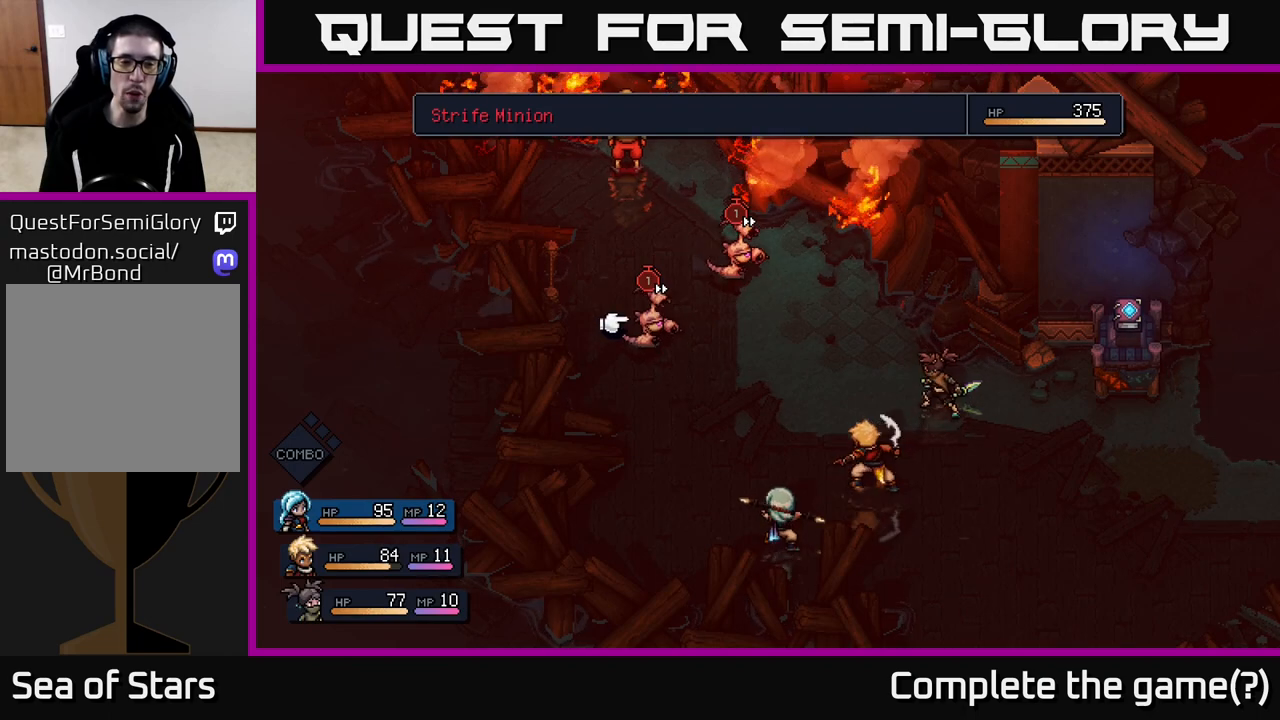
{"buttons": [], "left_stick": "center", "right_stick": "center", "events": [[33, "left_stick", "center"], [150, "left_stick", "up-right"], [367, "left_stick", "center"]]}
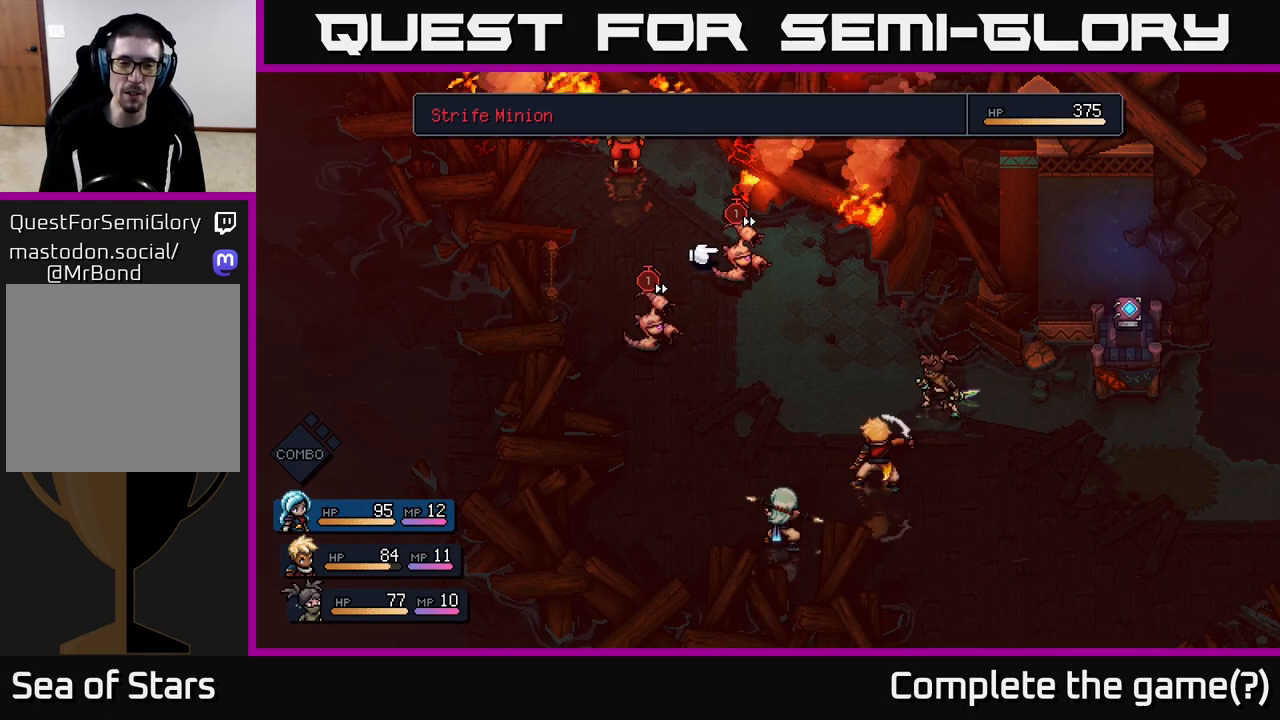
{"buttons": [], "left_stick": "center", "right_stick": "center", "events": []}
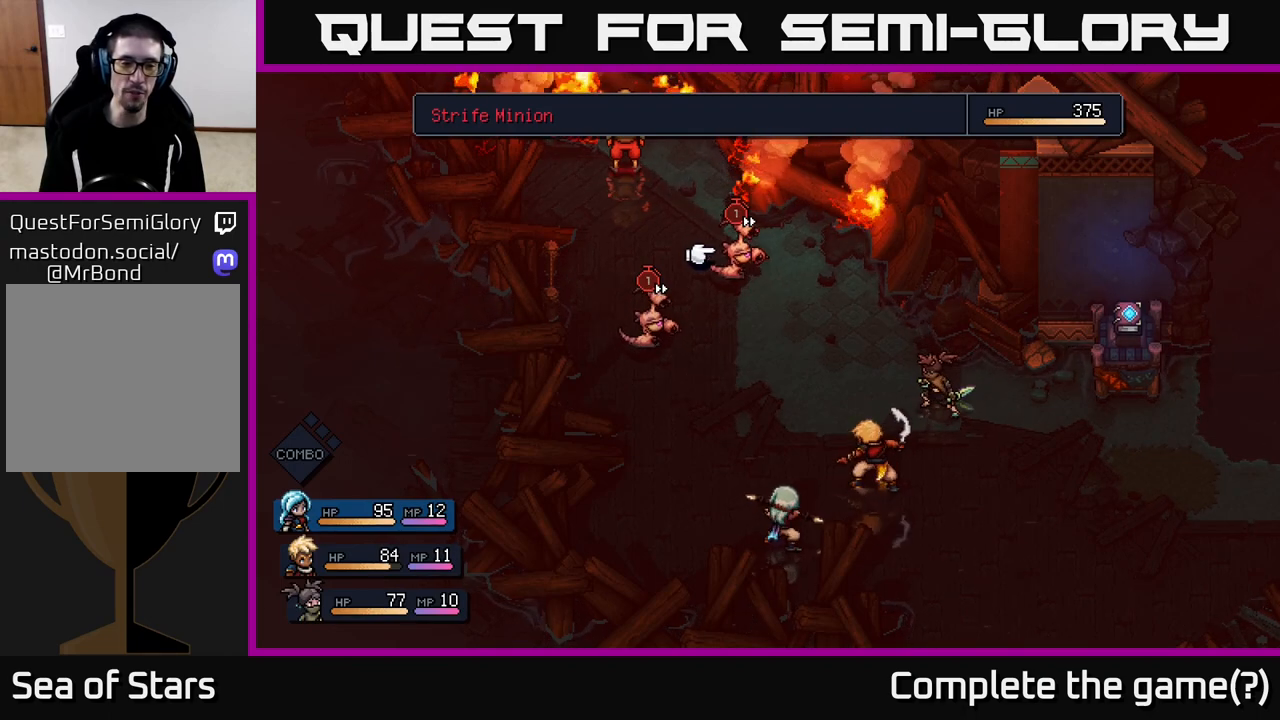
{"buttons": [], "left_stick": "center", "right_stick": "center", "events": [[83, "left_stick", "down-left"], [267, "left_stick", "center"]]}
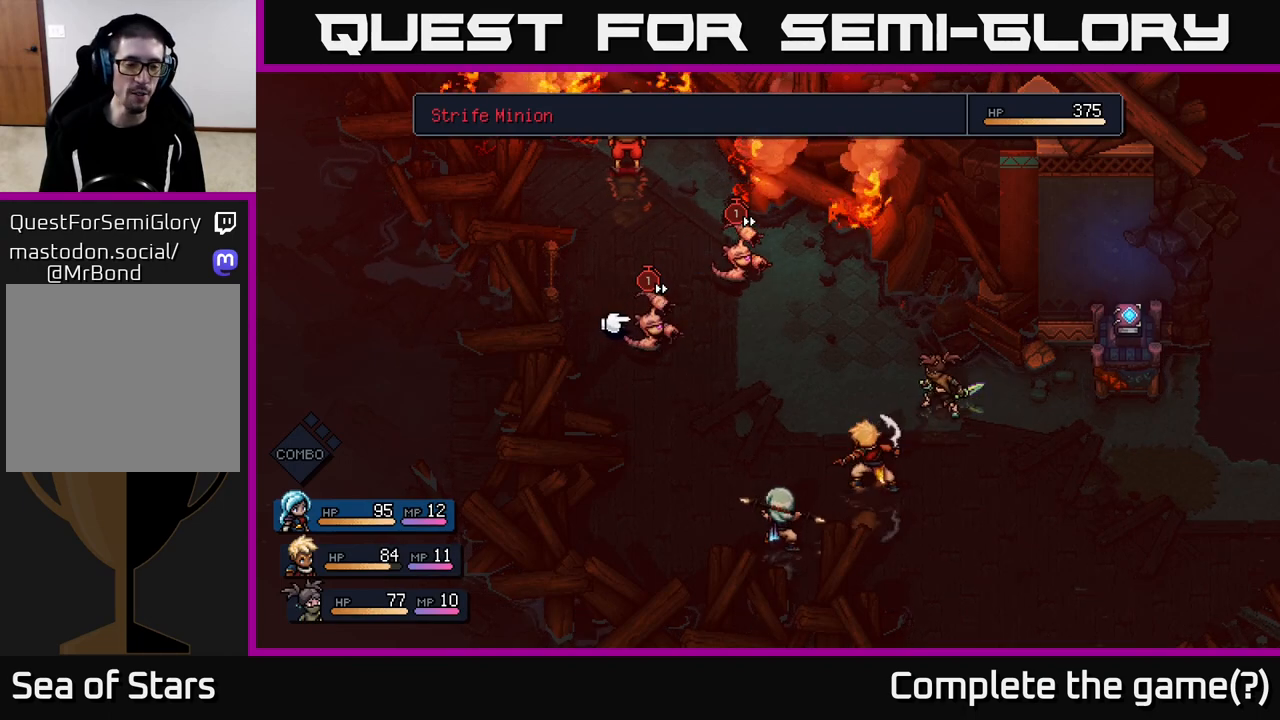
{"buttons": [], "left_stick": "center", "right_stick": "center", "events": []}
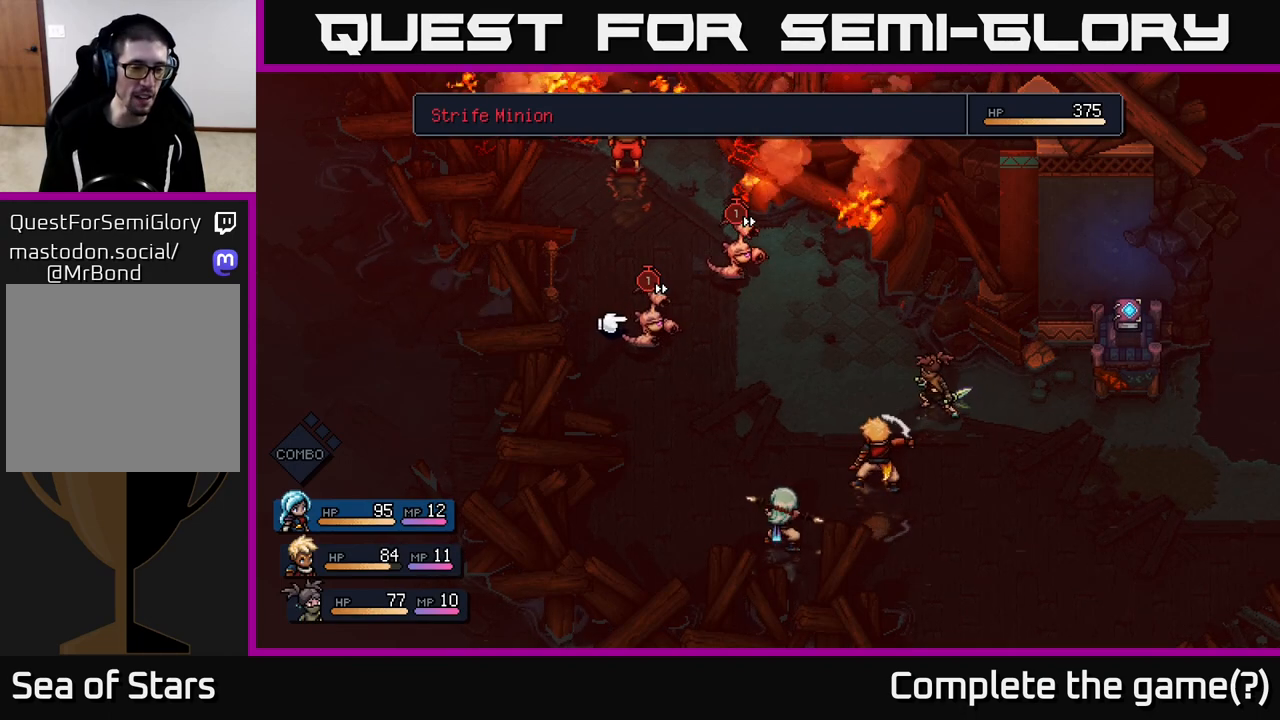
{"buttons": [], "left_stick": "center", "right_stick": "center", "events": []}
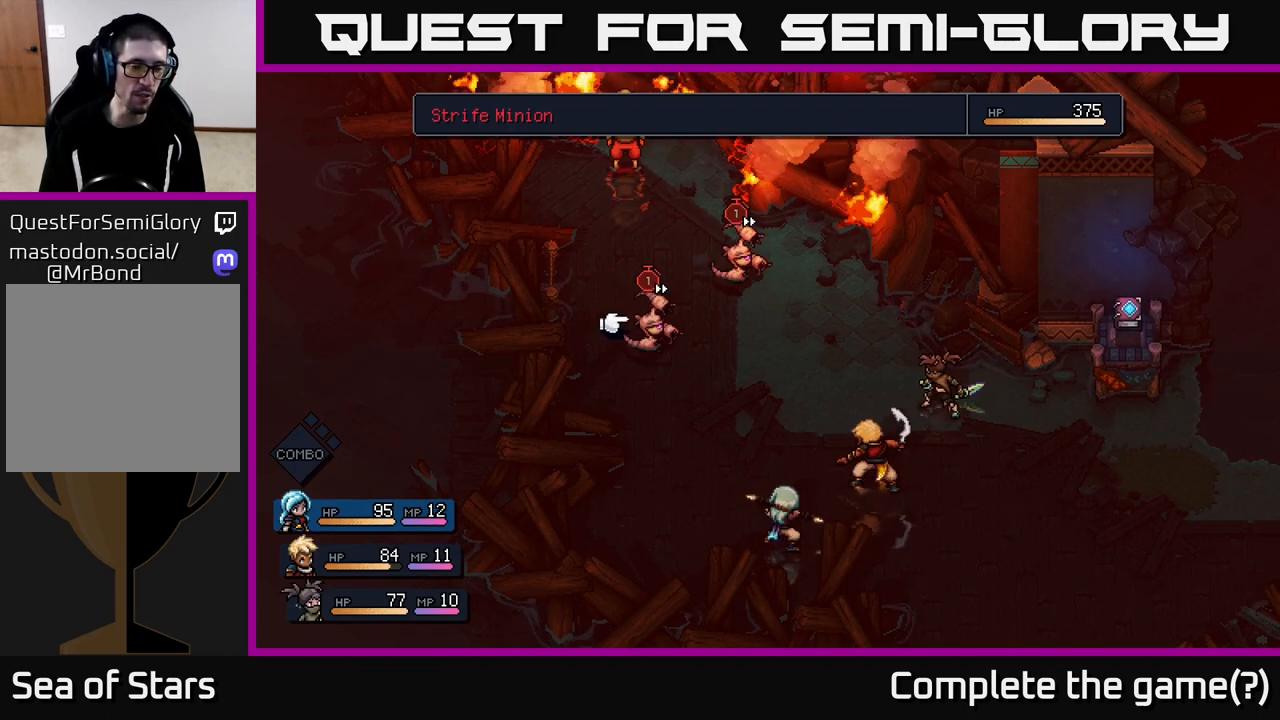
{"buttons": [], "left_stick": "center", "right_stick": "center", "events": []}
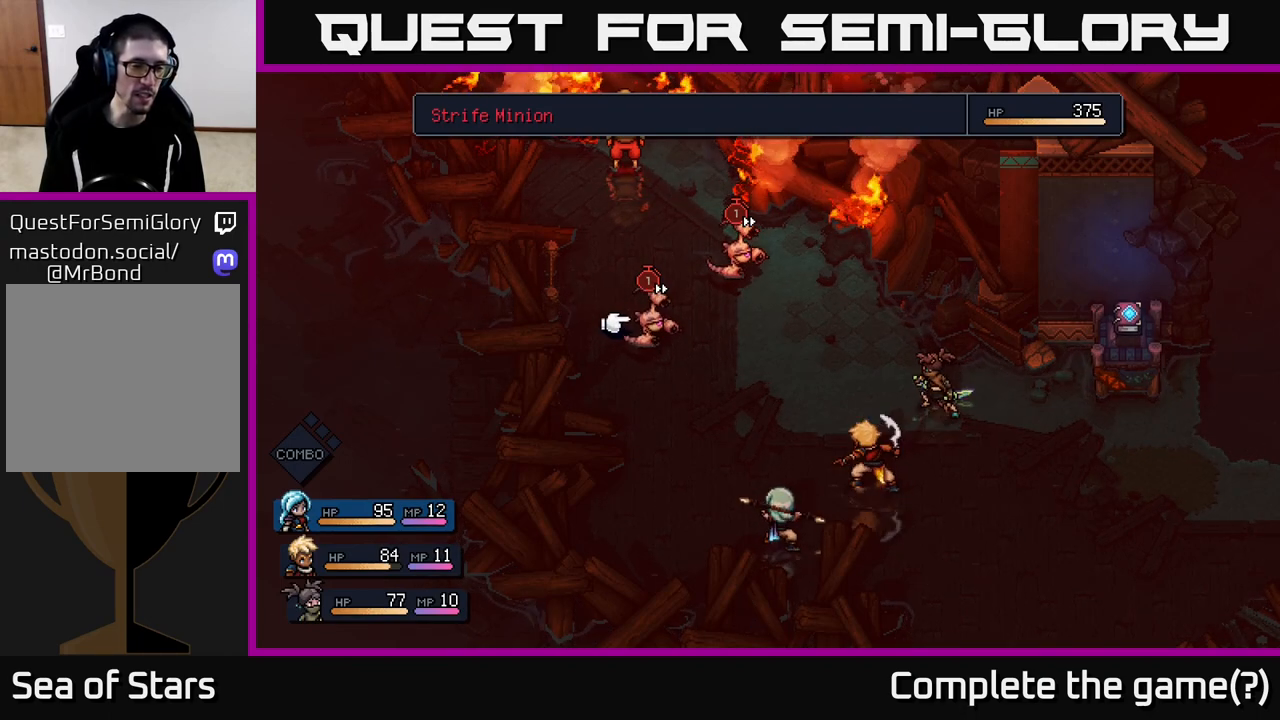
{"buttons": [], "left_stick": "center", "right_stick": "center", "events": []}
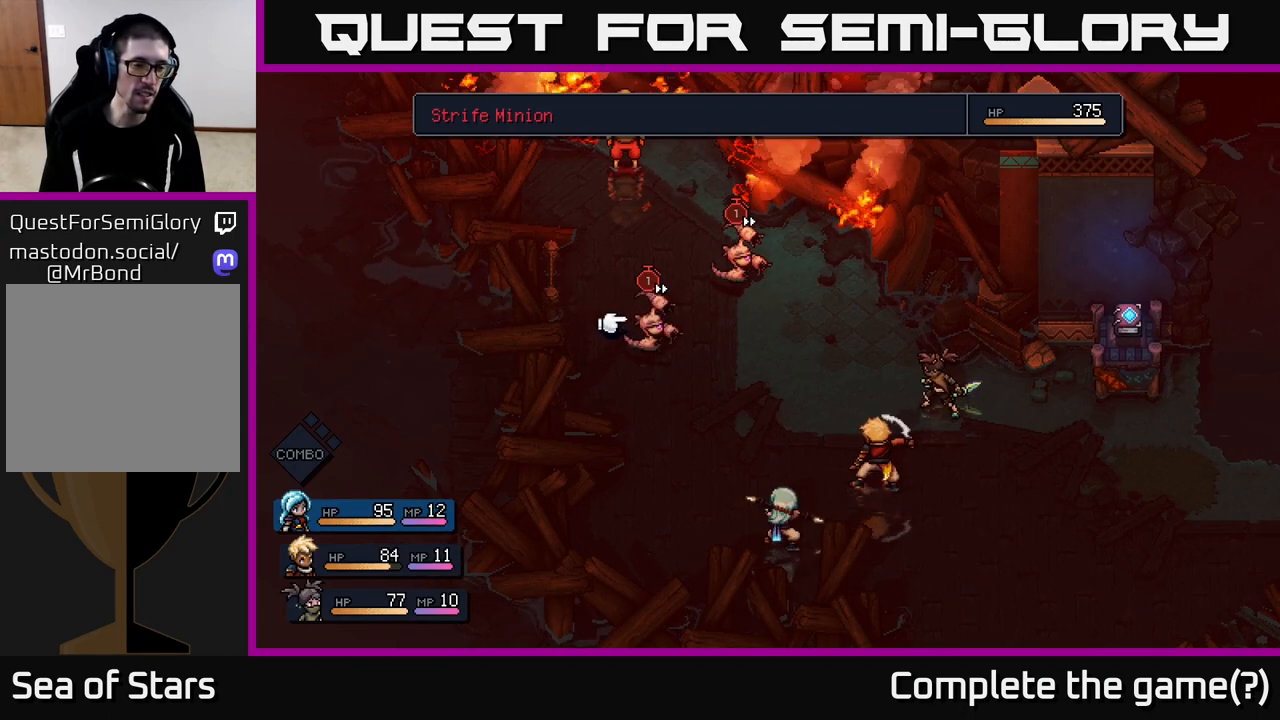
{"buttons": [], "left_stick": "center", "right_stick": "center", "events": []}
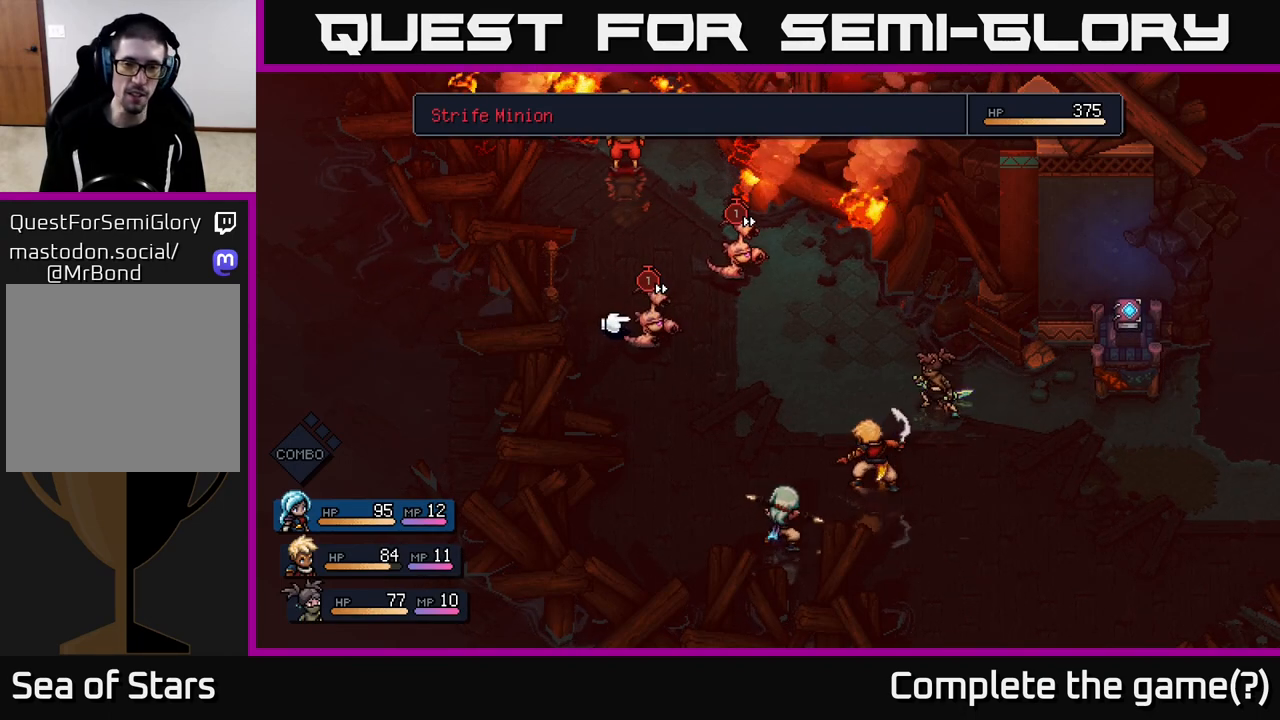
{"buttons": [], "left_stick": "center", "right_stick": "center", "events": [[50, "left_stick", "up"], [267, "left_stick", "center"]]}
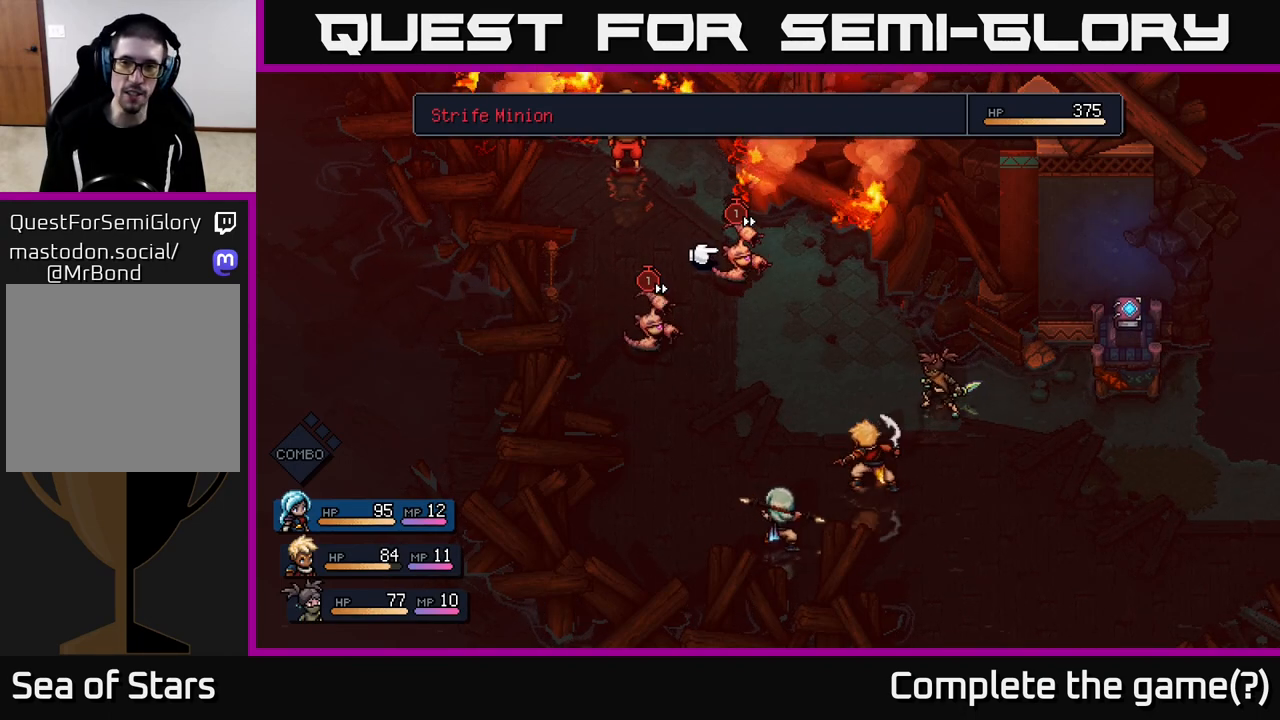
{"buttons": [], "left_stick": "center", "right_stick": "center", "events": [[317, "left_stick", "down-left"], [500, "left_stick", "center"]]}
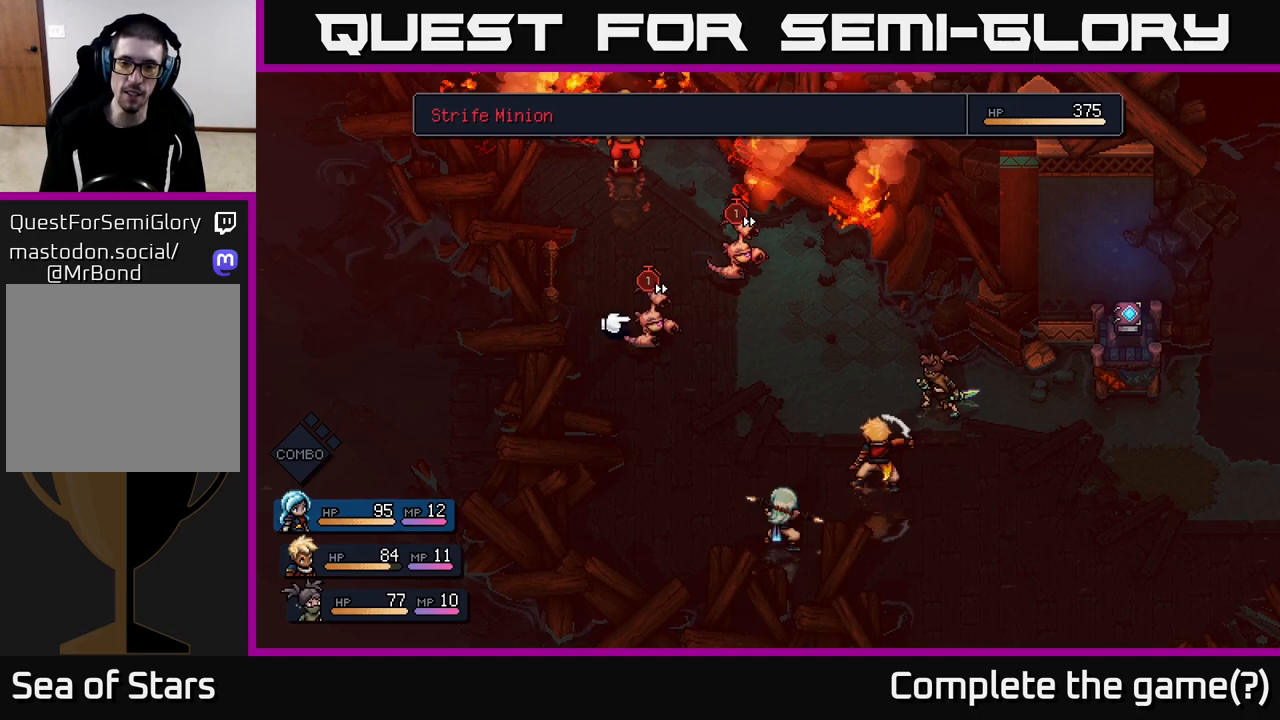
{"buttons": [], "left_stick": "center", "right_stick": "center", "events": [[67, "left_stick", "up"], [150, "left_stick", "up-right"], [250, "left_stick", "center"]]}
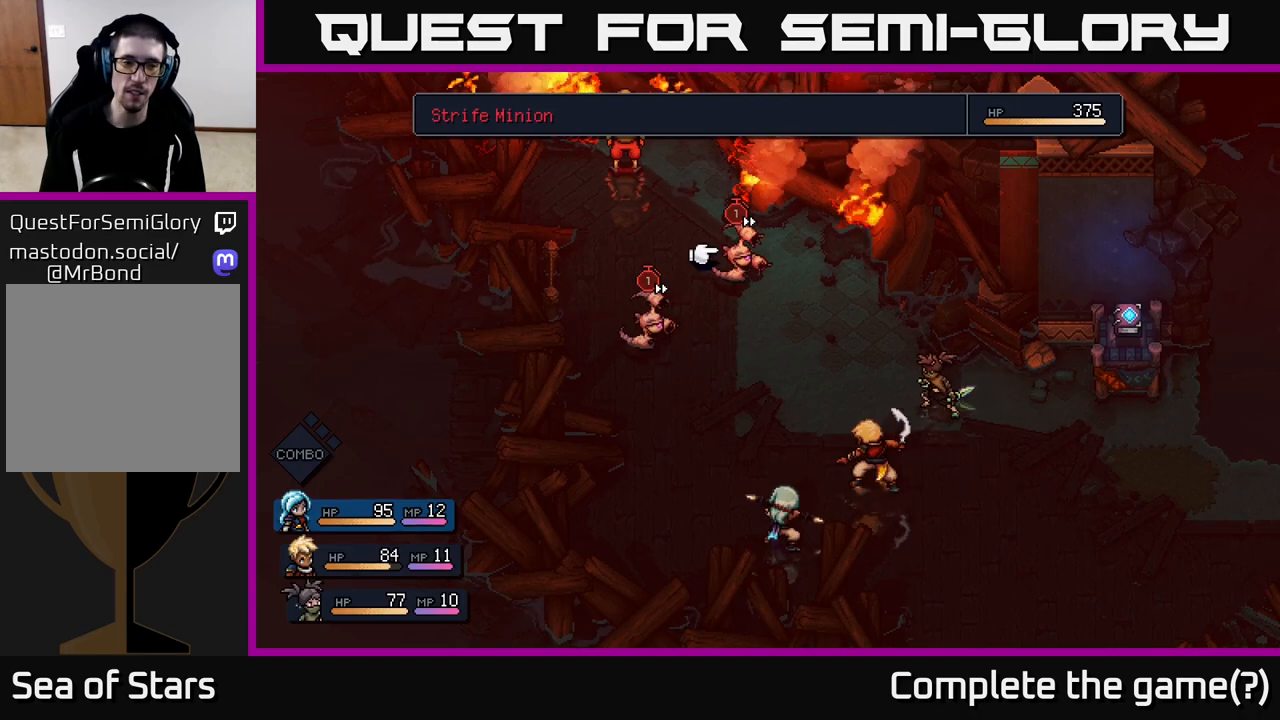
{"buttons": [], "left_stick": "center", "right_stick": "center", "events": [[283, "A", "down"], [383, "A", "up"]]}
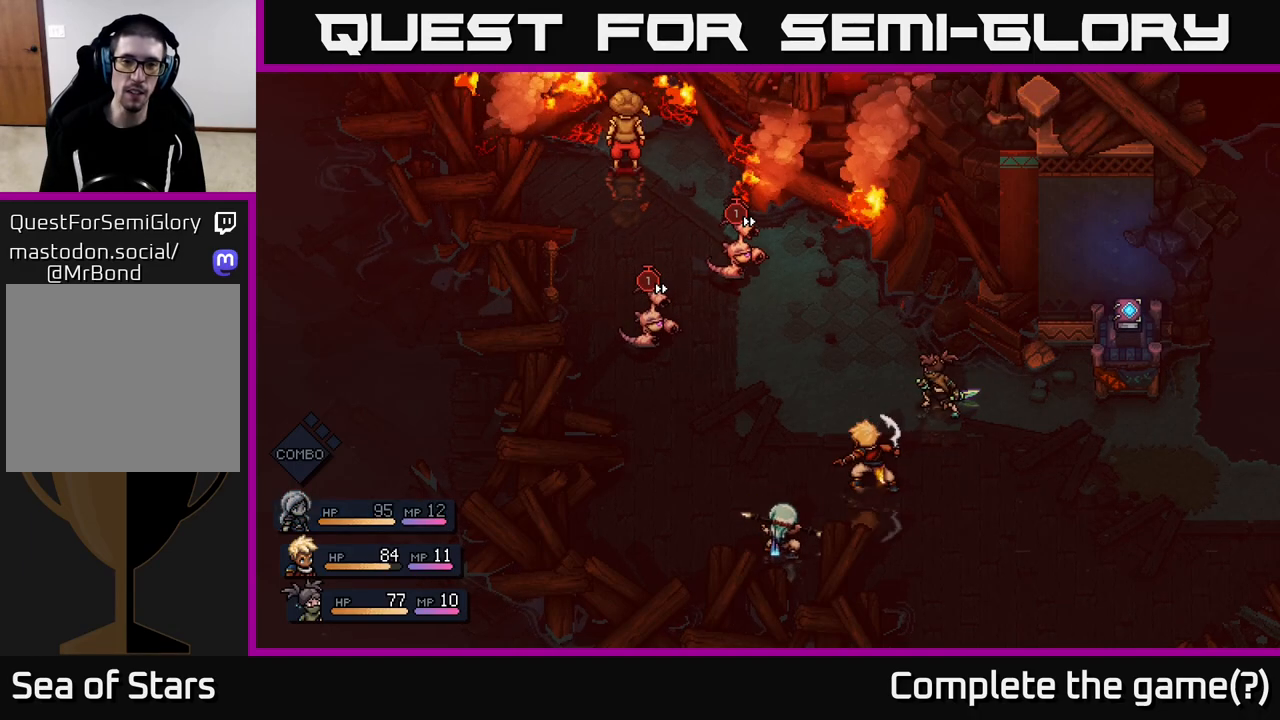
{"buttons": [], "left_stick": "center", "right_stick": "center", "events": []}
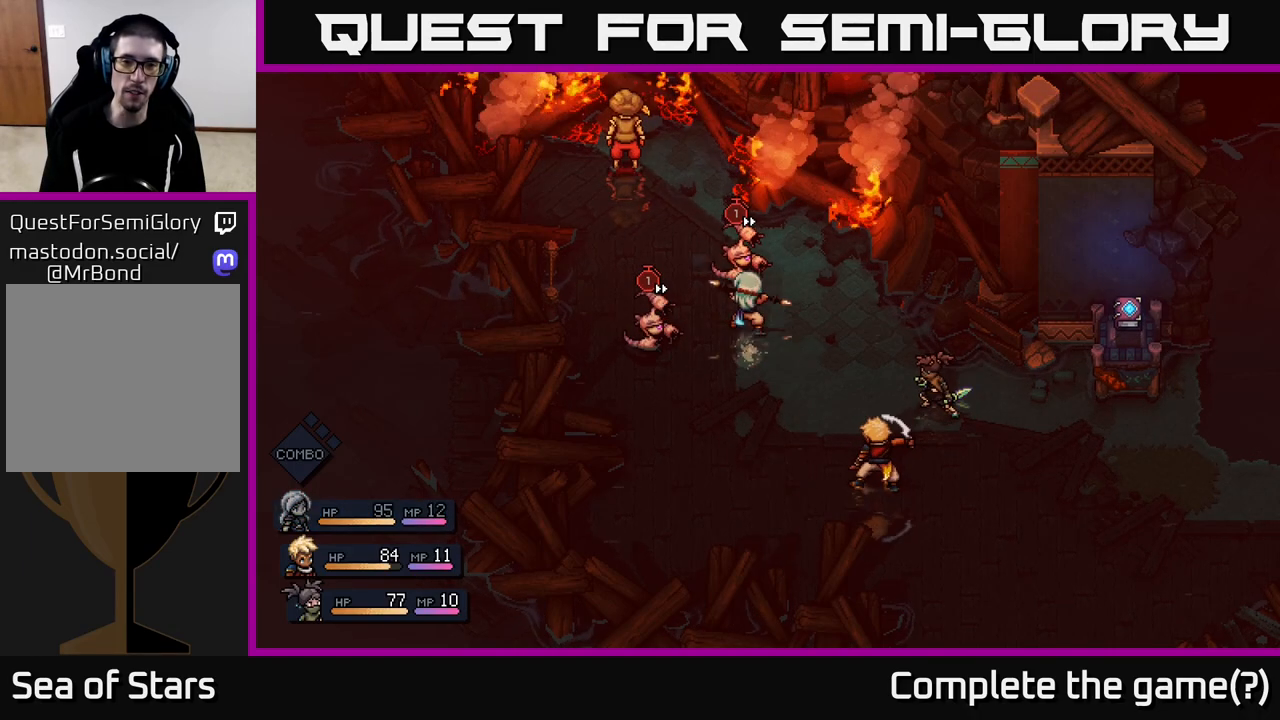
{"buttons": ["A"], "left_stick": "center", "right_stick": "center", "events": [[483, "A", "down"]]}
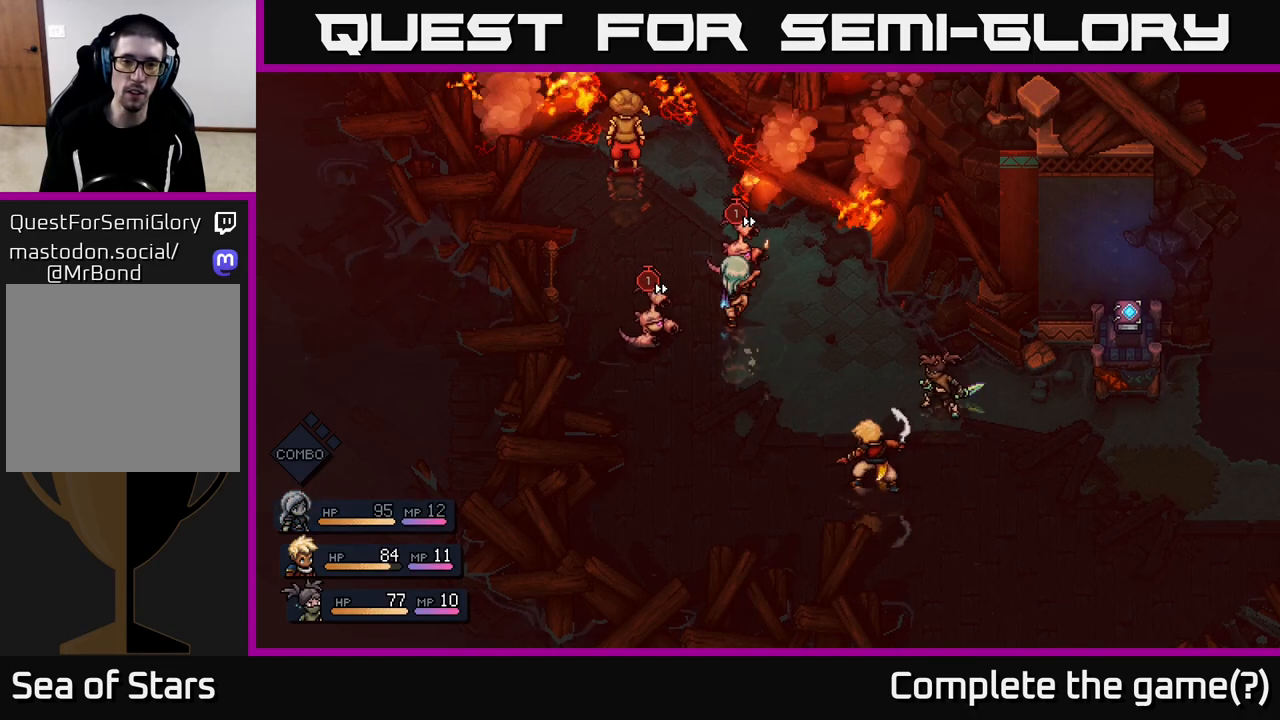
{"buttons": ["A"], "left_stick": "center", "right_stick": "center", "events": [[183, "A", "up"], [500, "A", "down"]]}
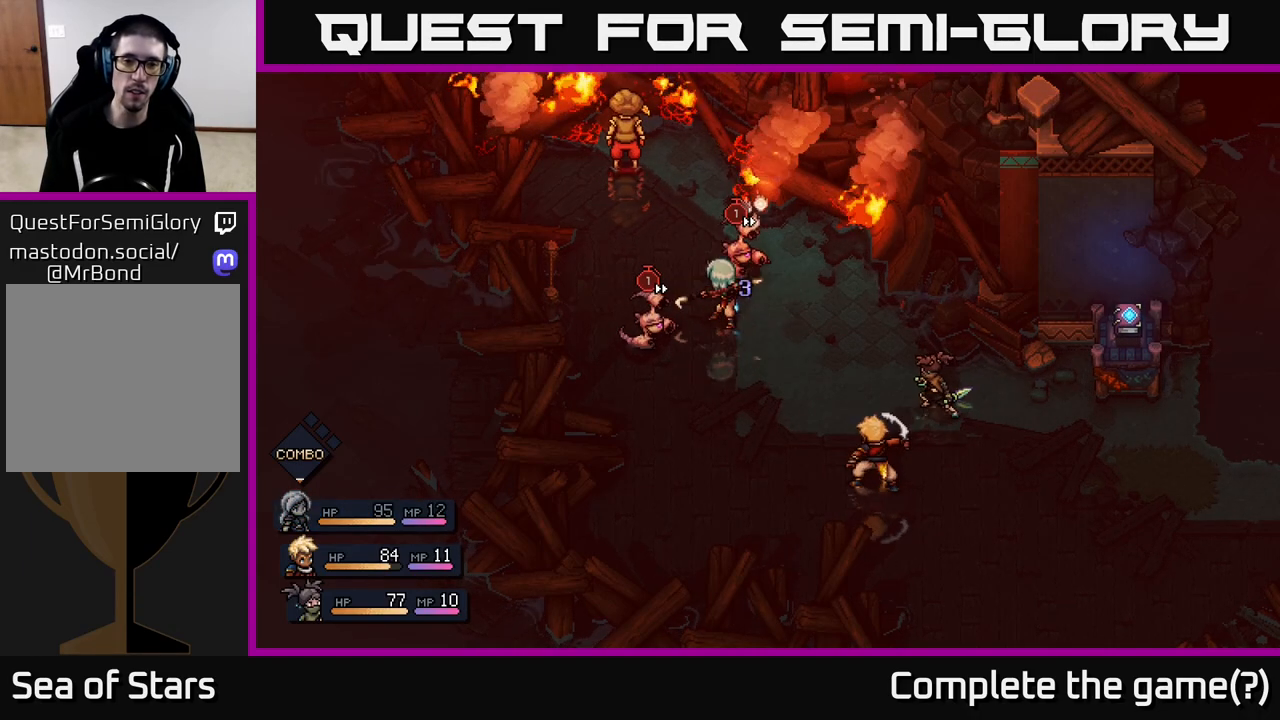
{"buttons": [], "left_stick": "center", "right_stick": "center", "events": [[200, "A", "up"]]}